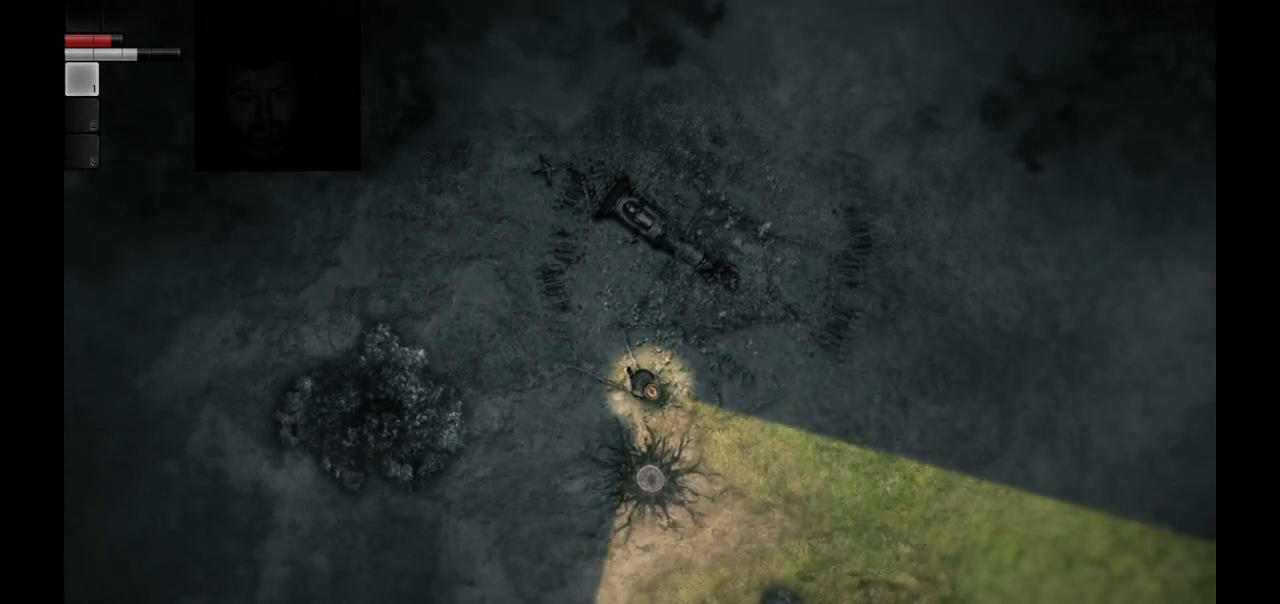
Gameplay with a controller (PlayStation layout); each line is a JSON object with the inputs held at the frame after it. "events" lists button and stick changes between this image and that frame as [ms after this image, input, new state], when the widget could be followed in between.
{"buttons": [], "left_stick": "up-left", "right_stick": "center", "events": [[417, "left_stick", "up-left"]]}
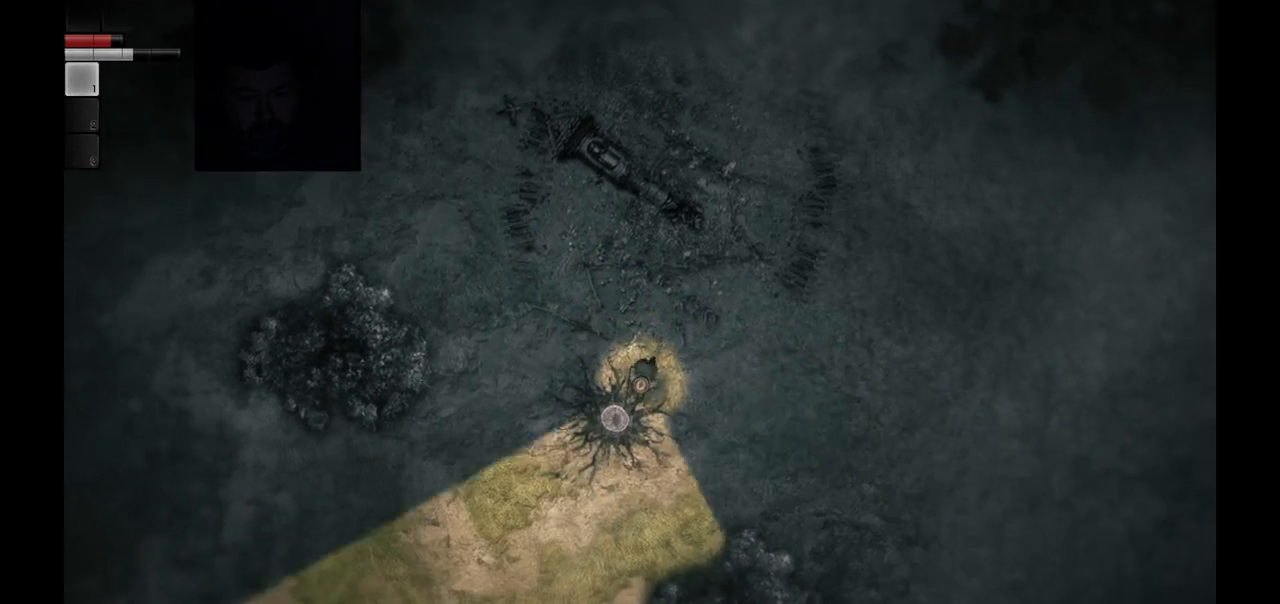
{"buttons": [], "left_stick": "up-left", "right_stick": "center", "events": []}
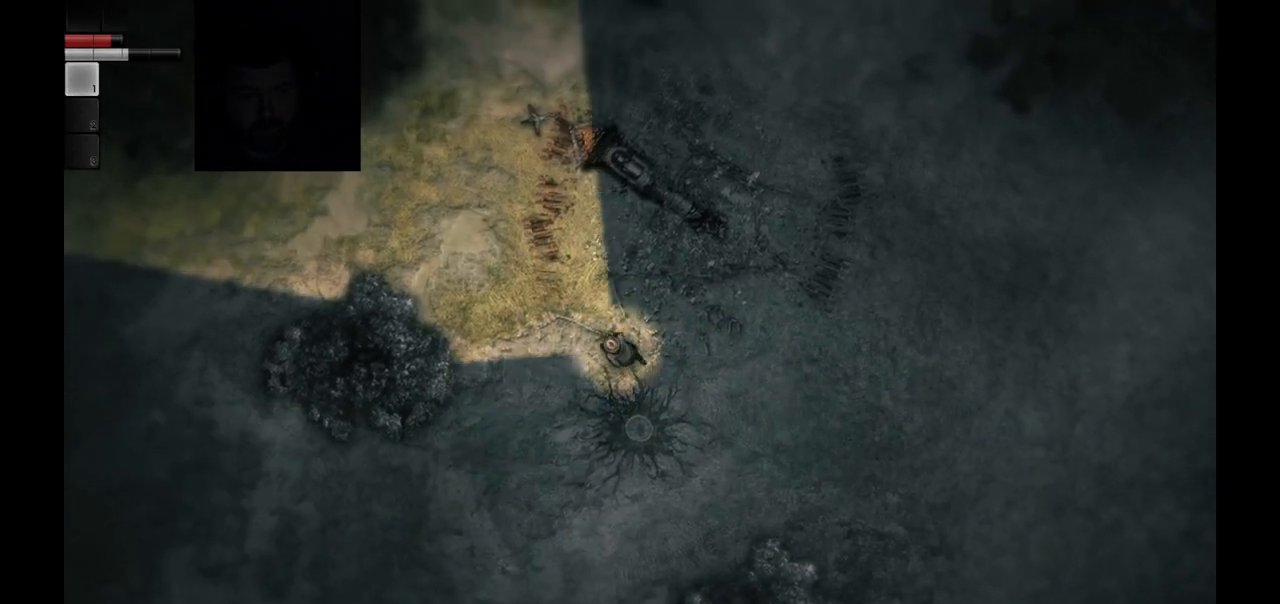
{"buttons": [], "left_stick": "up-left", "right_stick": "center", "events": []}
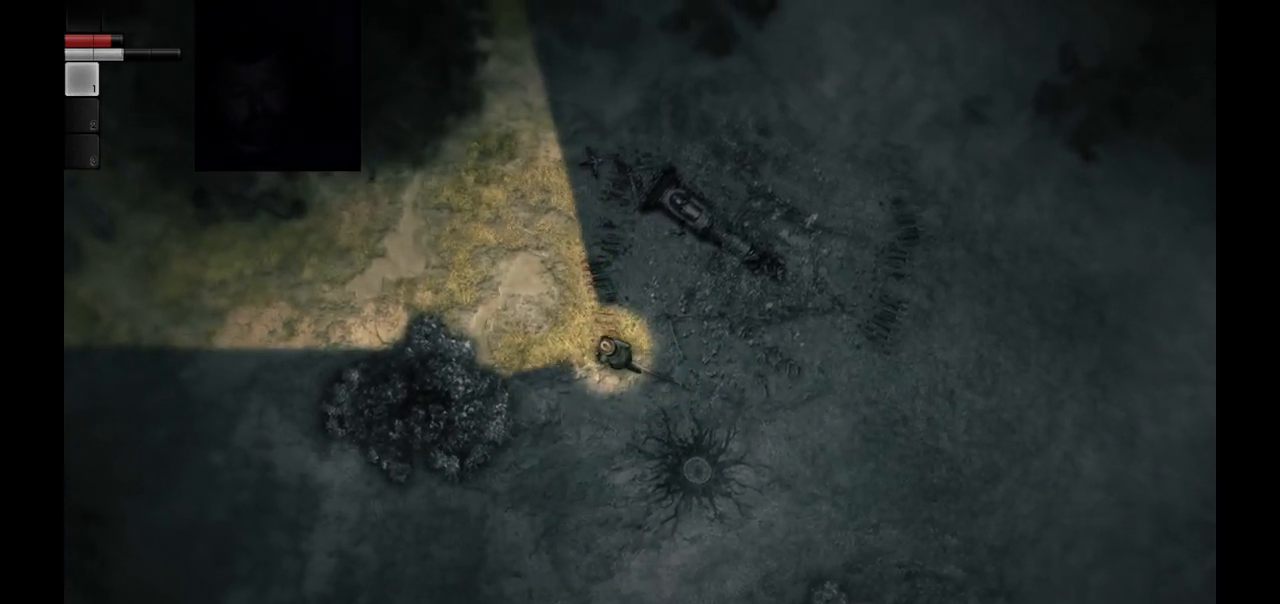
{"buttons": [], "left_stick": "up-left", "right_stick": "center", "events": []}
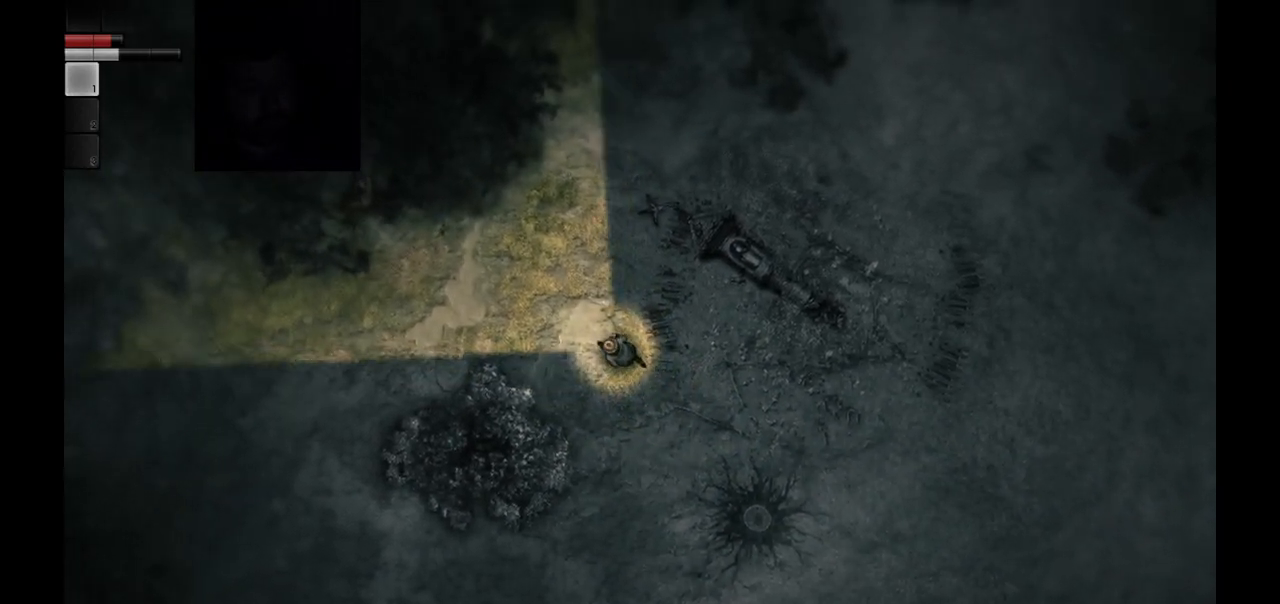
{"buttons": [], "left_stick": "up-left", "right_stick": "center", "events": []}
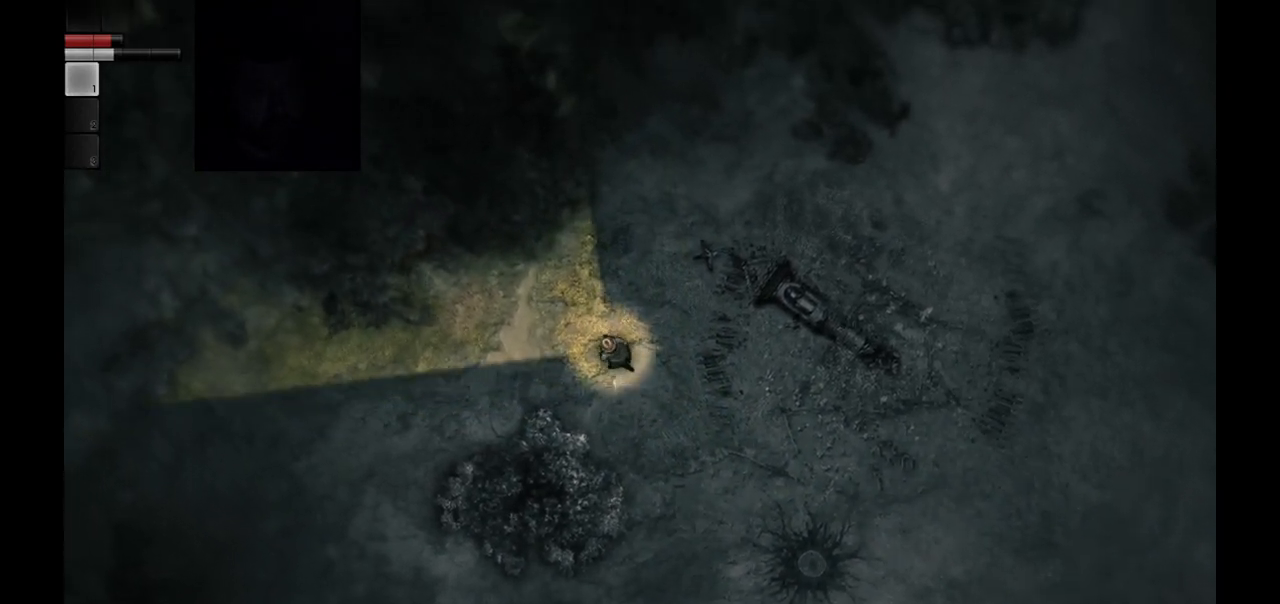
{"buttons": [], "left_stick": "up-left", "right_stick": "center", "events": []}
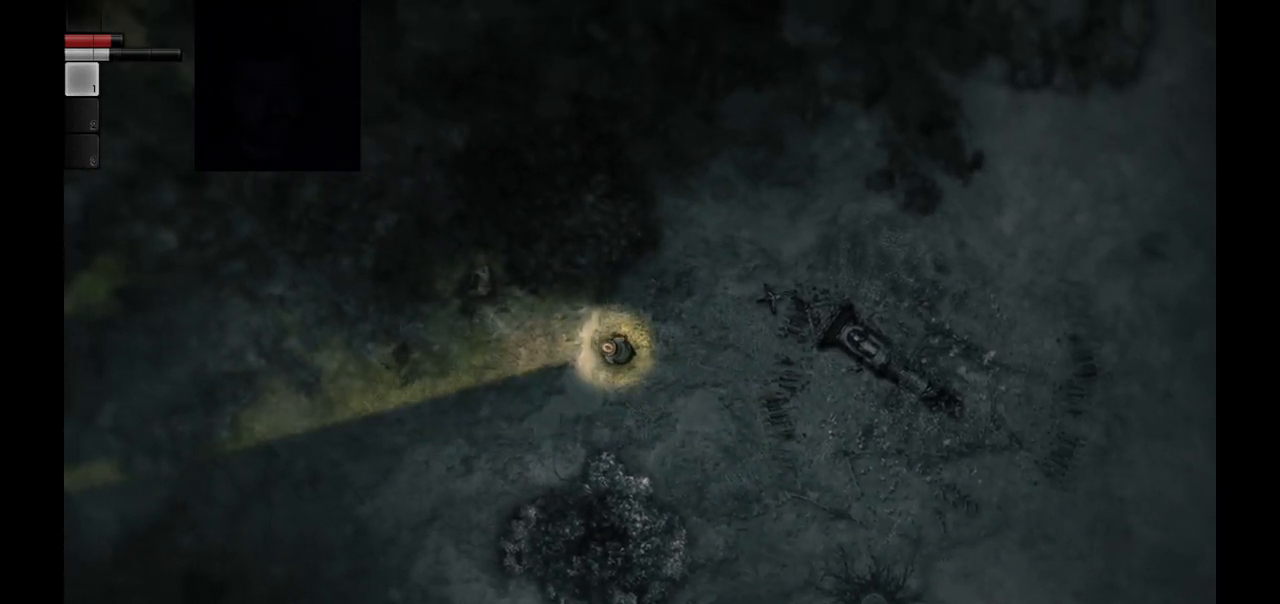
{"buttons": [], "left_stick": "up-left", "right_stick": "center", "events": []}
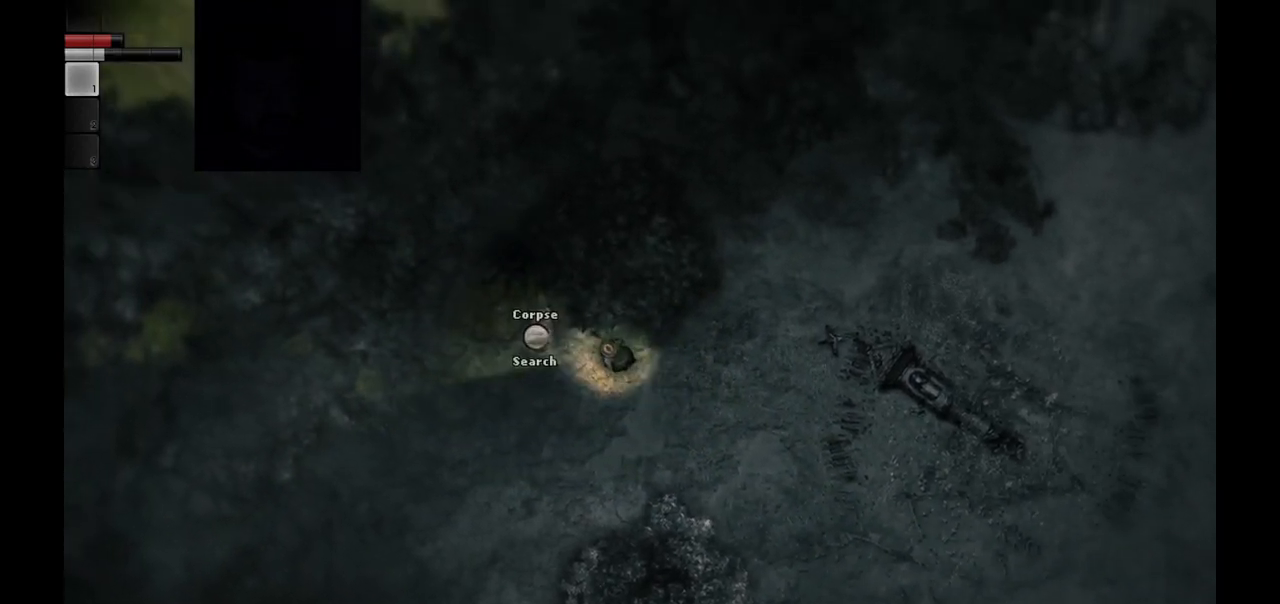
{"buttons": [], "left_stick": "center", "right_stick": "center", "events": [[217, "left_stick", "center"], [300, "R1", "down"], [417, "R1", "up"]]}
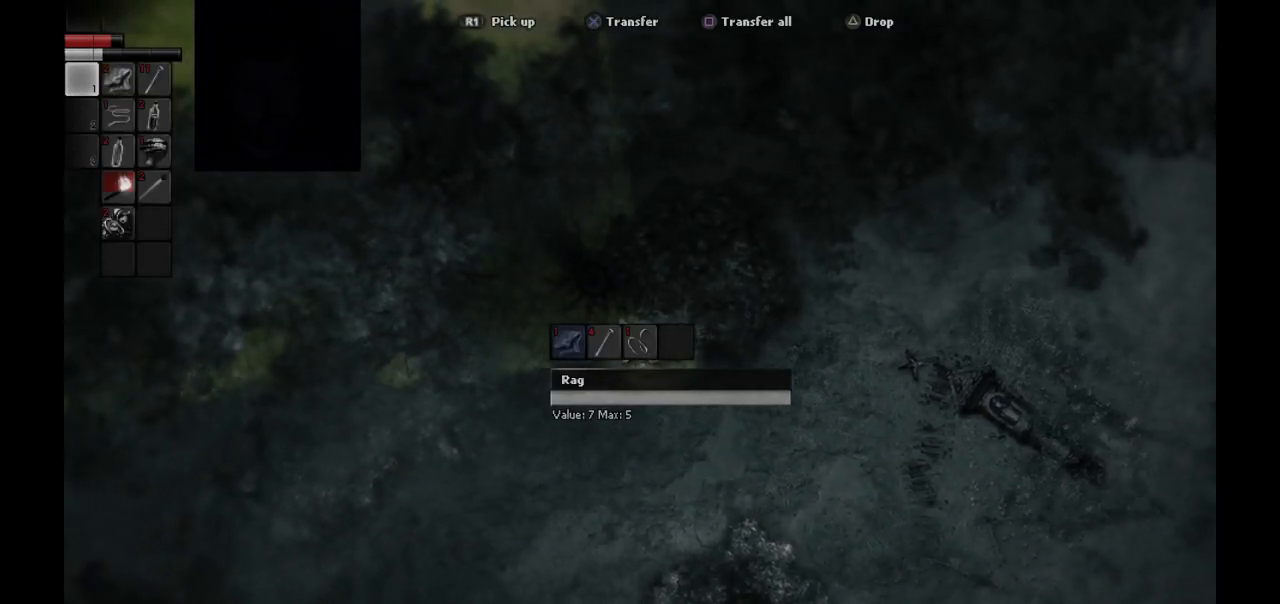
{"buttons": [], "left_stick": "center", "right_stick": "center", "events": []}
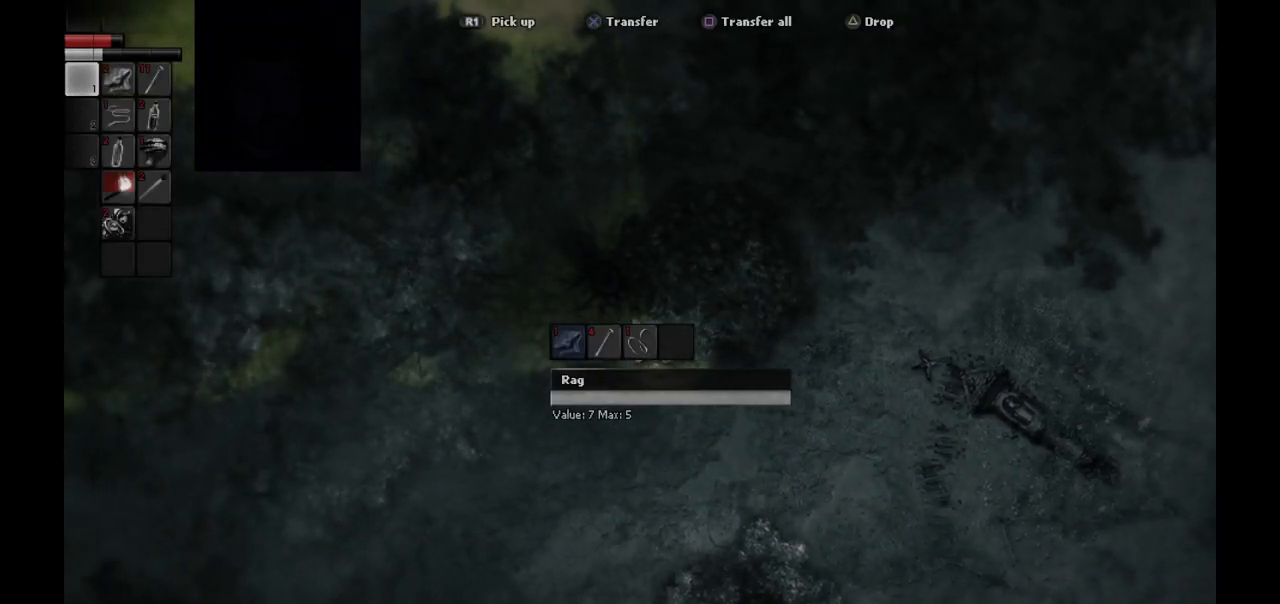
{"buttons": [], "left_stick": "center", "right_stick": "center", "events": [[83, "CROSS", "down"], [150, "CROSS", "up"], [233, "CROSS", "down"], [317, "CROSS", "up"]]}
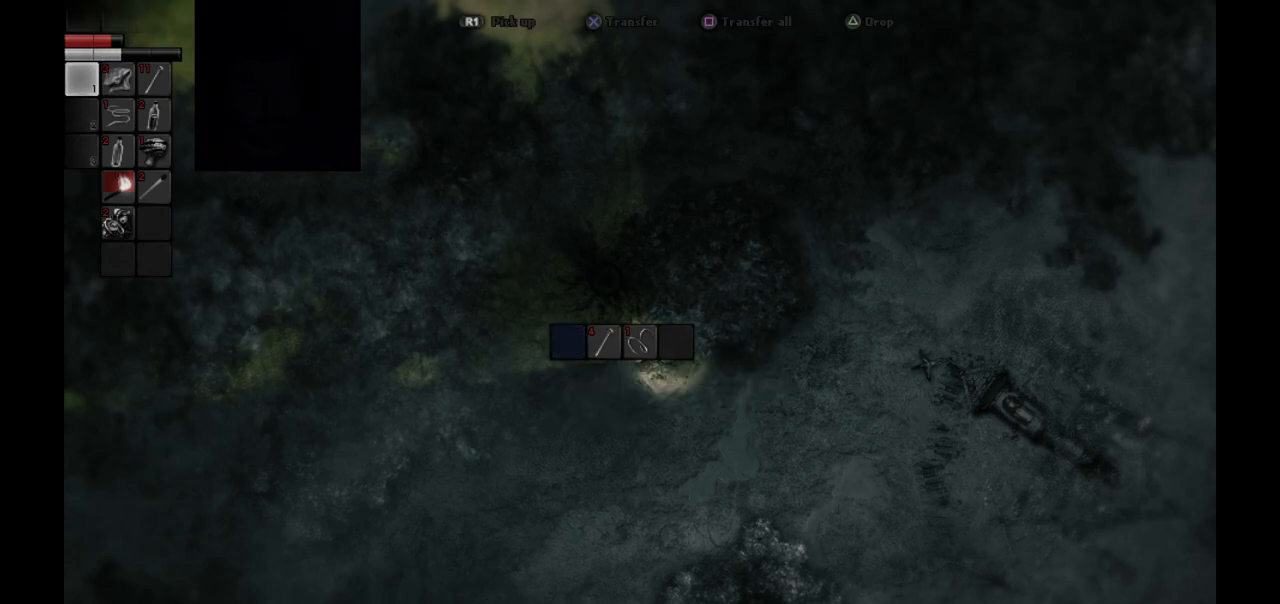
{"buttons": ["CROSS"], "left_stick": "center", "right_stick": "center", "events": [[17, "DPAD_RIGHT", "down"], [83, "CROSS", "down"], [83, "DPAD_RIGHT", "up"], [200, "CROSS", "up"], [450, "CROSS", "down"]]}
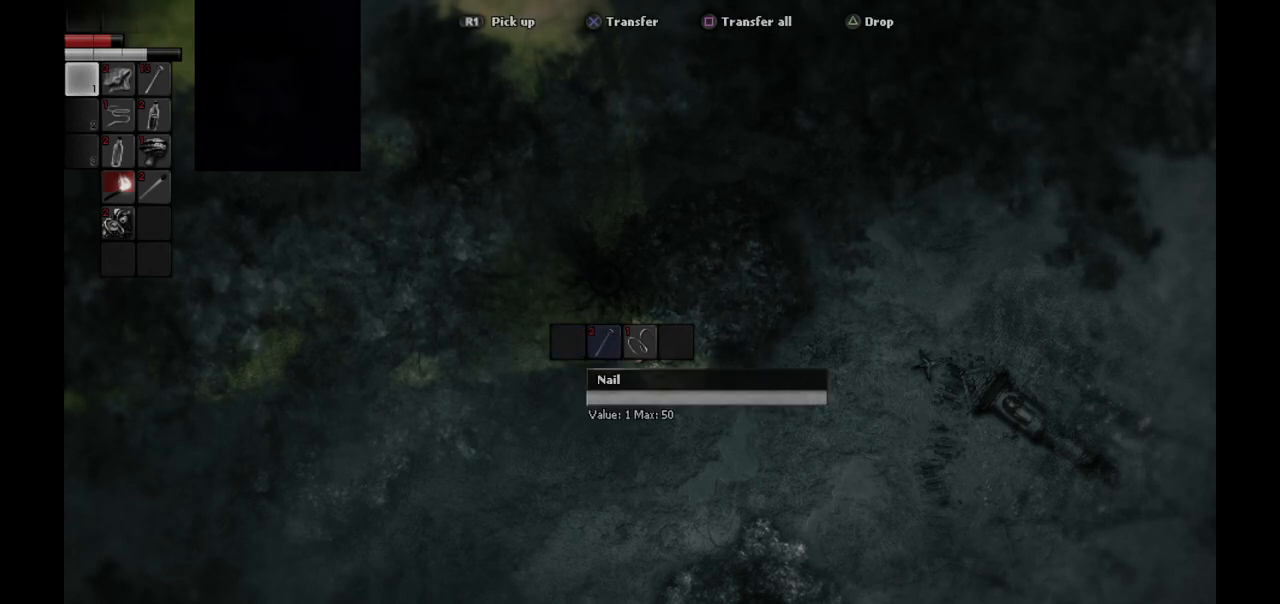
{"buttons": ["CROSS"], "left_stick": "center", "right_stick": "center", "events": [[83, "CROSS", "up"], [150, "CROSS", "down"], [233, "CROSS", "up"], [317, "CROSS", "down"], [417, "CROSS", "up"], [483, "CROSS", "down"]]}
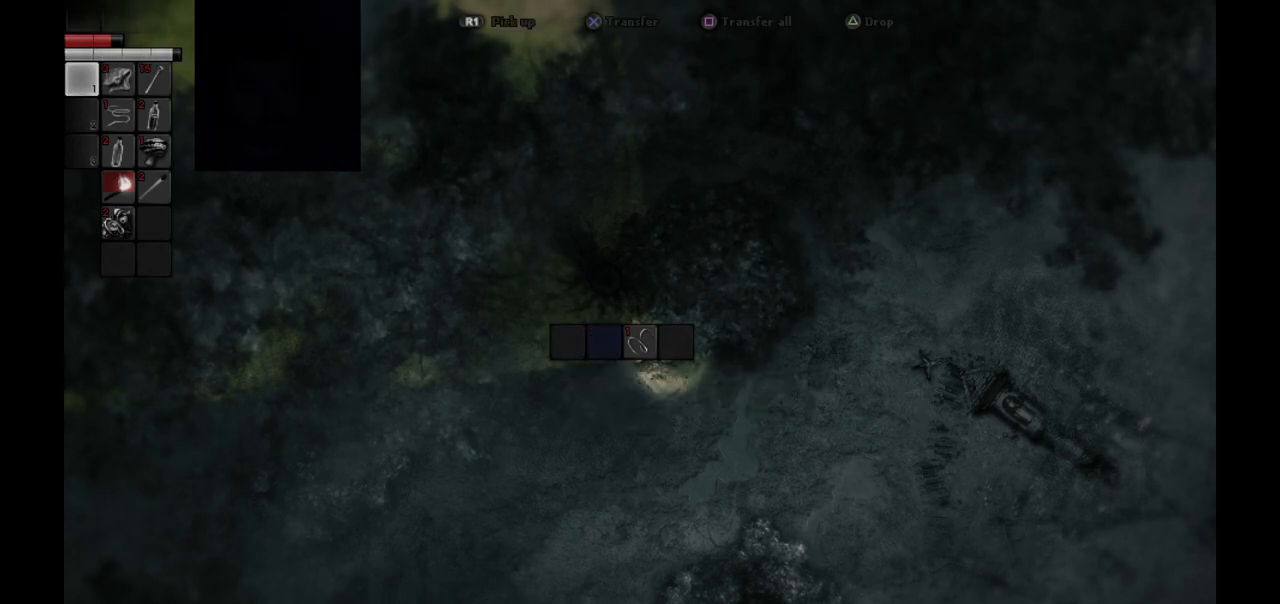
{"buttons": ["CROSS"], "left_stick": "center", "right_stick": "center", "events": [[83, "CROSS", "up"], [150, "DPAD_RIGHT", "down"], [250, "CROSS", "down"], [250, "DPAD_RIGHT", "up"], [367, "CROSS", "up"], [450, "CROSS", "down"]]}
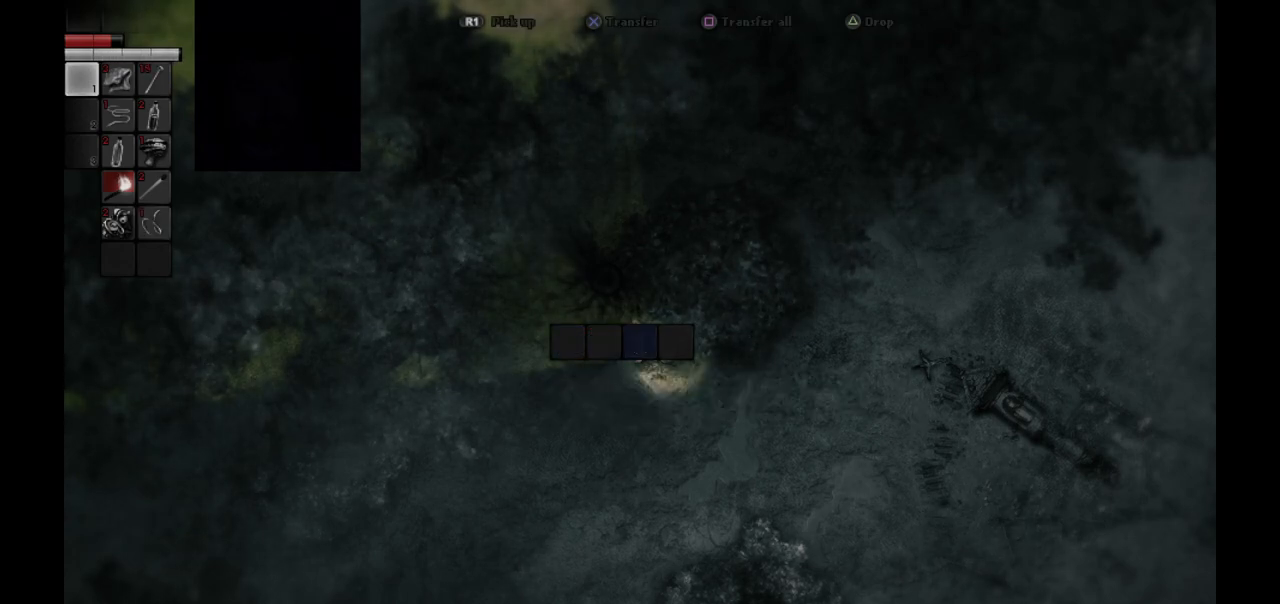
{"buttons": [], "left_stick": "center", "right_stick": "center", "events": [[17, "CROSS", "up"]]}
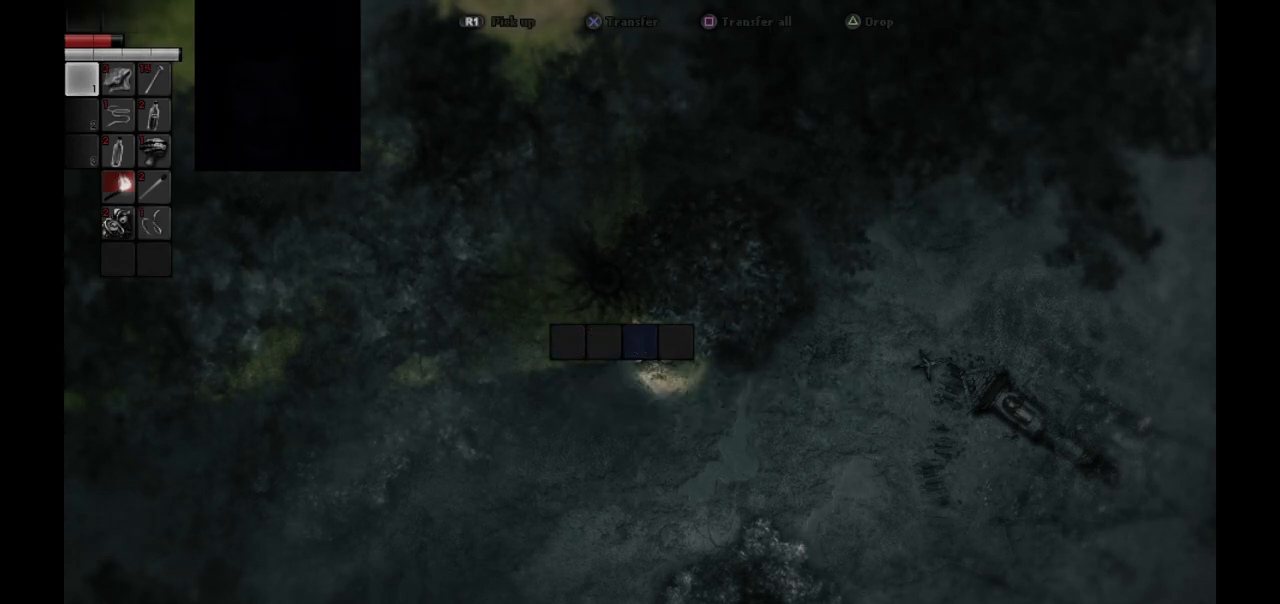
{"buttons": [], "left_stick": "center", "right_stick": "center", "events": []}
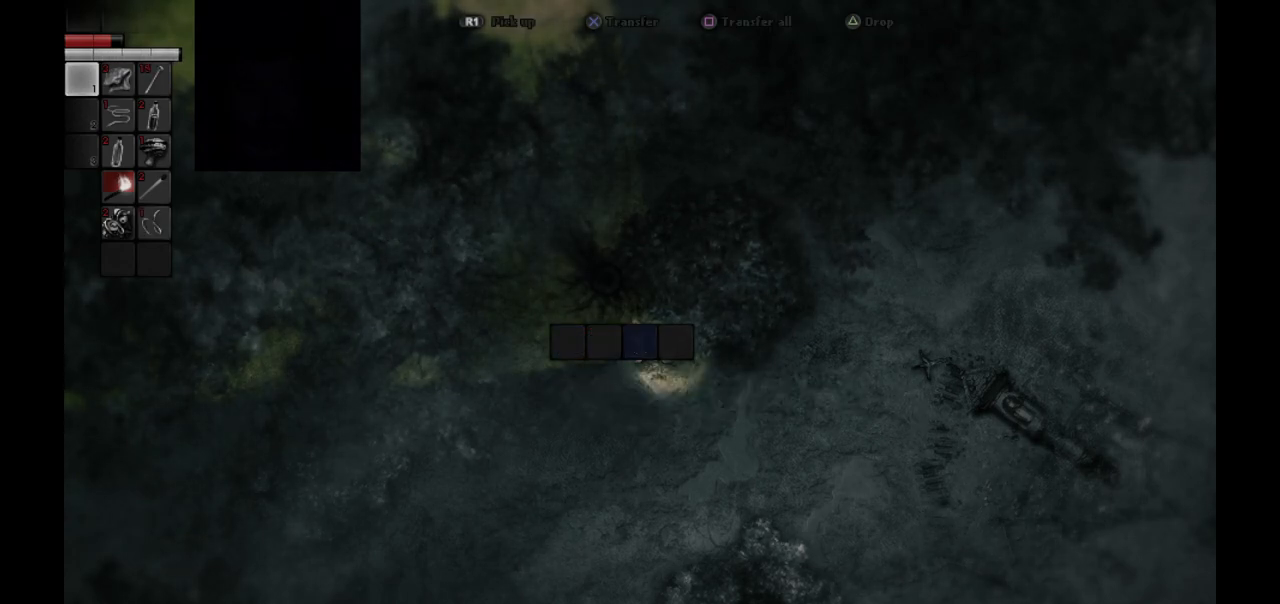
{"buttons": [], "left_stick": "down", "right_stick": "center", "events": [[117, "CIRCLE", "down"], [217, "CIRCLE", "up"], [483, "left_stick", "down"]]}
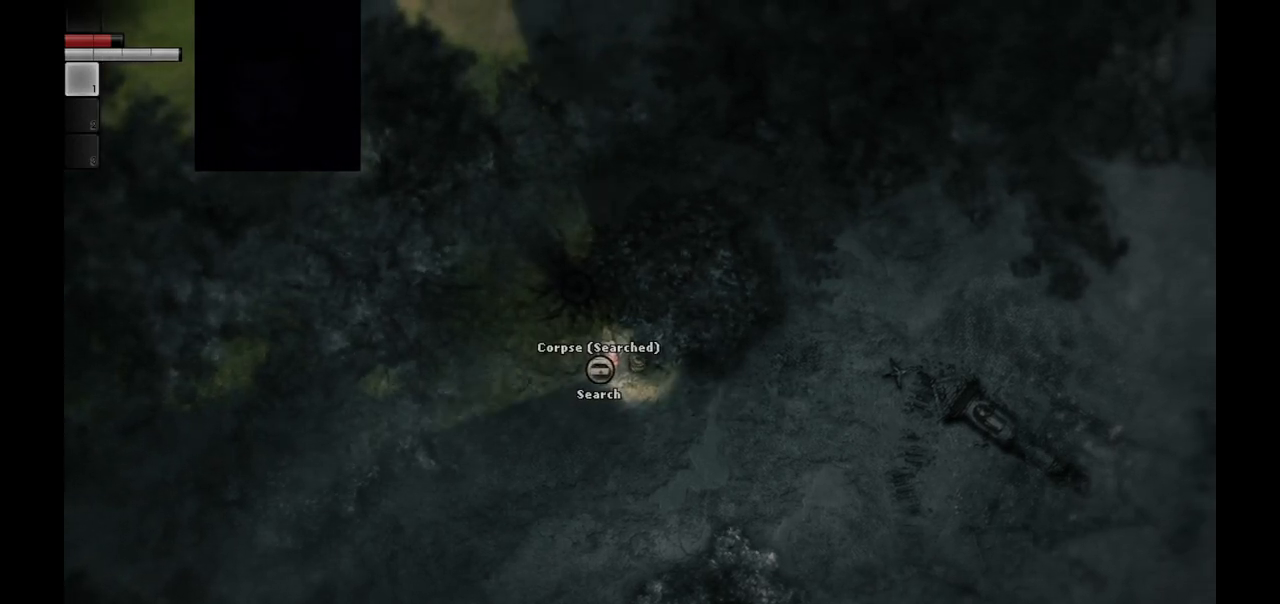
{"buttons": [], "left_stick": "down", "right_stick": "center", "events": []}
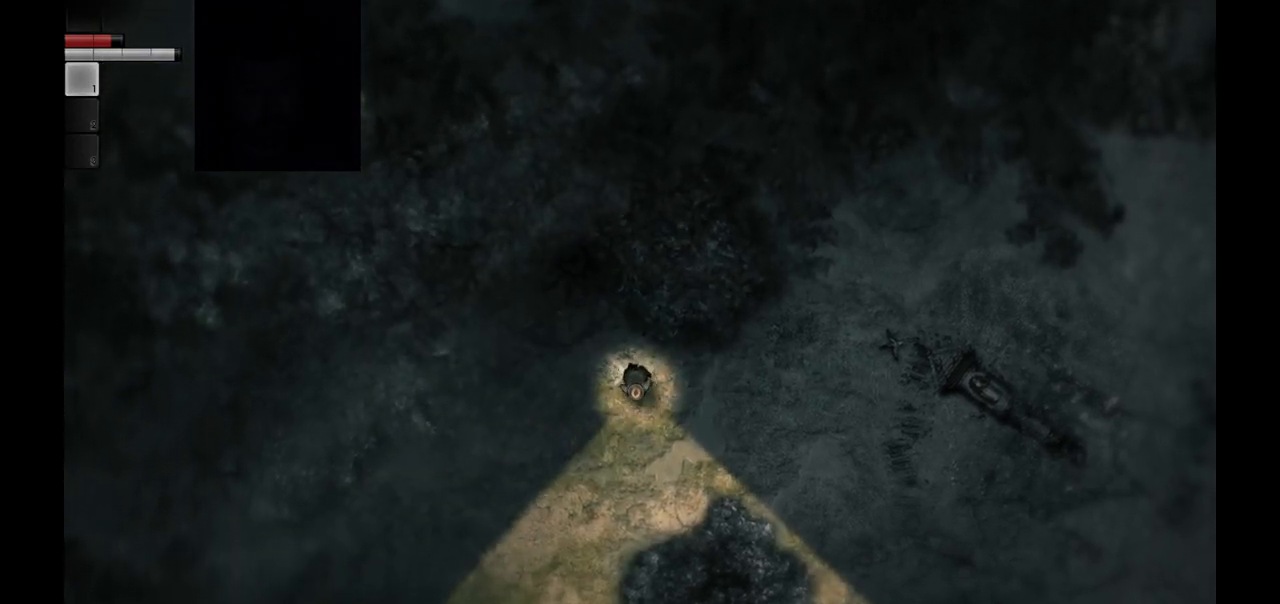
{"buttons": [], "left_stick": "up-left", "right_stick": "center", "events": [[433, "left_stick", "up-left"]]}
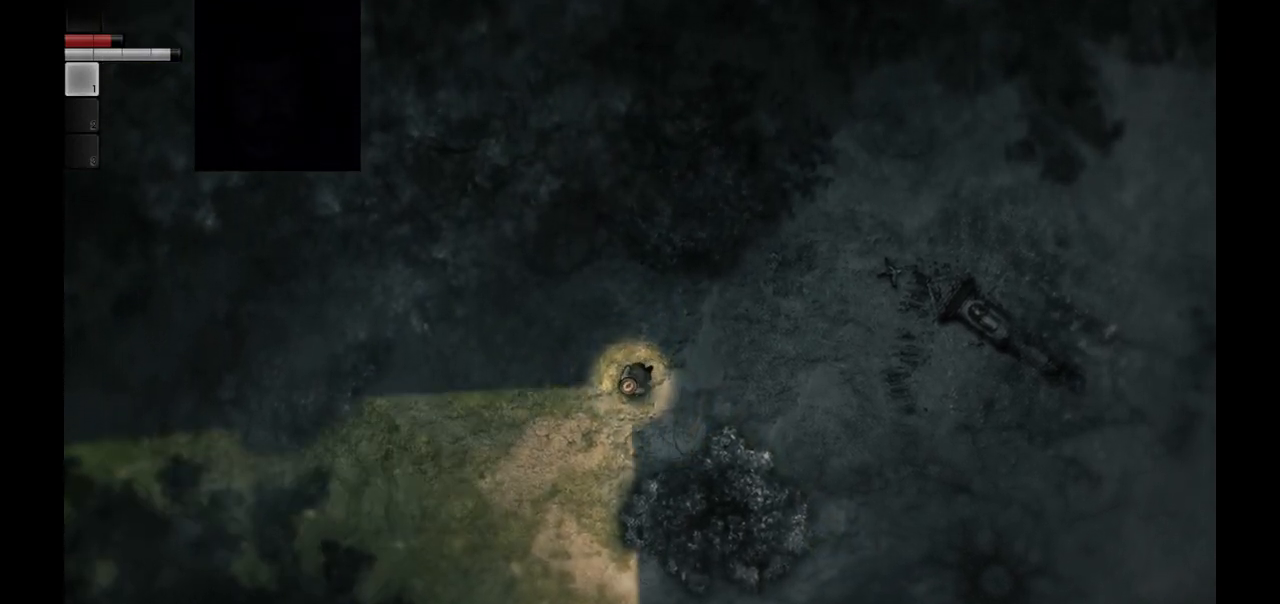
{"buttons": [], "left_stick": "up-left", "right_stick": "center", "events": [[250, "left_stick", "center"], [467, "left_stick", "up-left"]]}
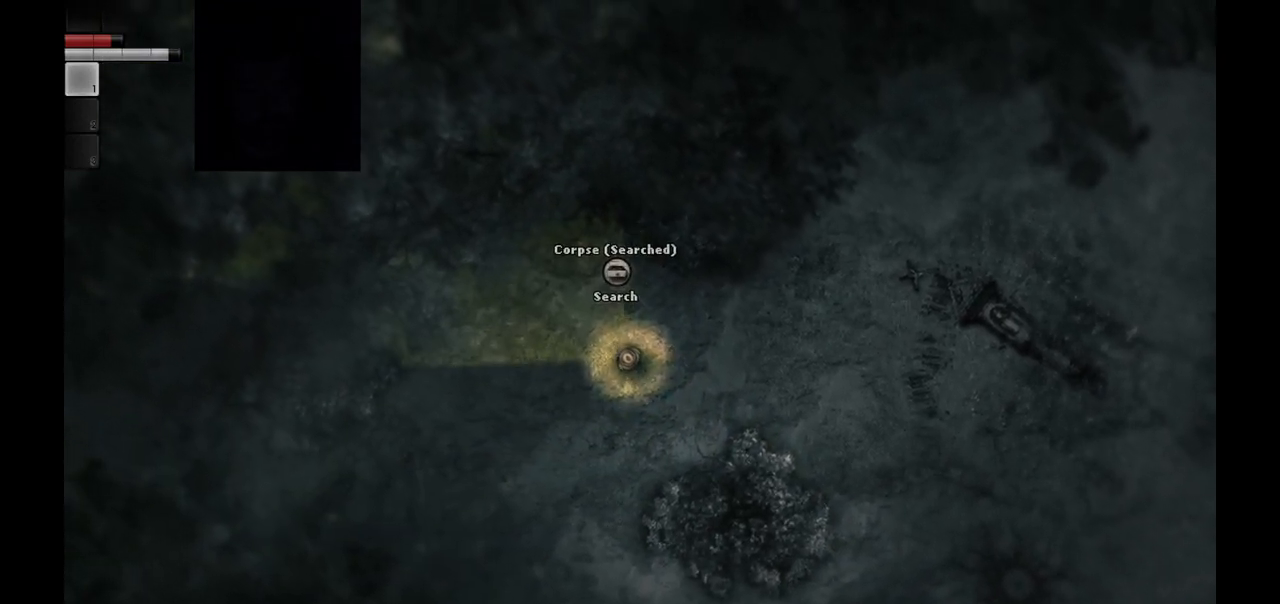
{"buttons": [], "left_stick": "down", "right_stick": "center", "events": [[167, "left_stick", "down-left"], [433, "left_stick", "down"]]}
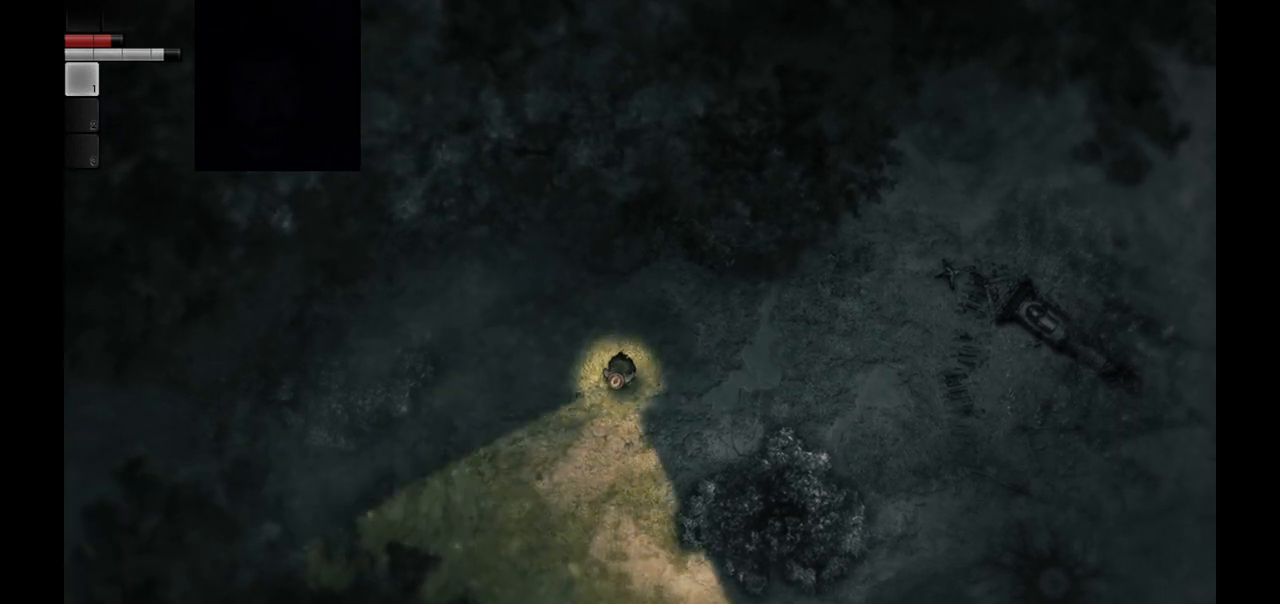
{"buttons": [], "left_stick": "down", "right_stick": "center", "events": []}
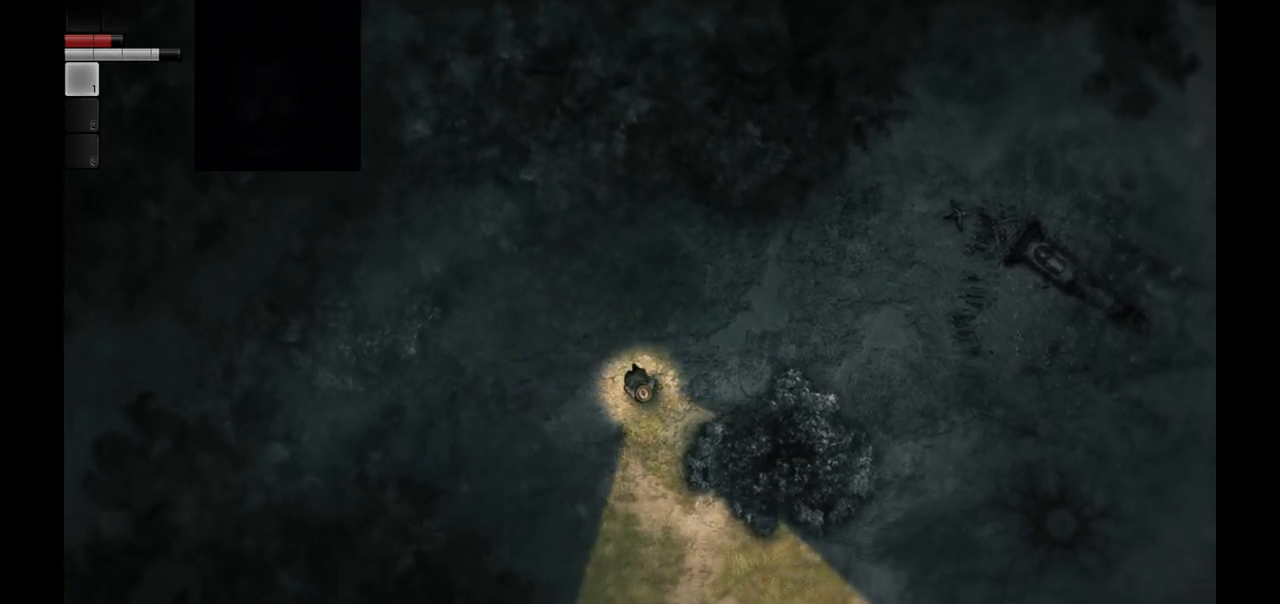
{"buttons": [], "left_stick": "down", "right_stick": "center", "events": []}
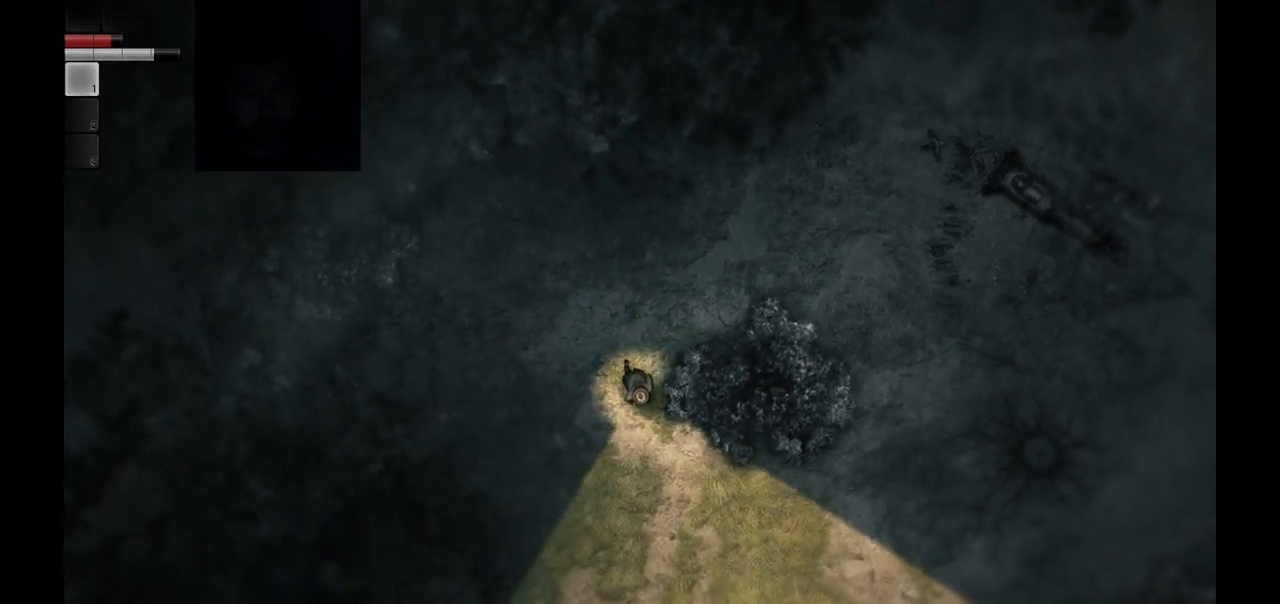
{"buttons": [], "left_stick": "down", "right_stick": "center", "events": []}
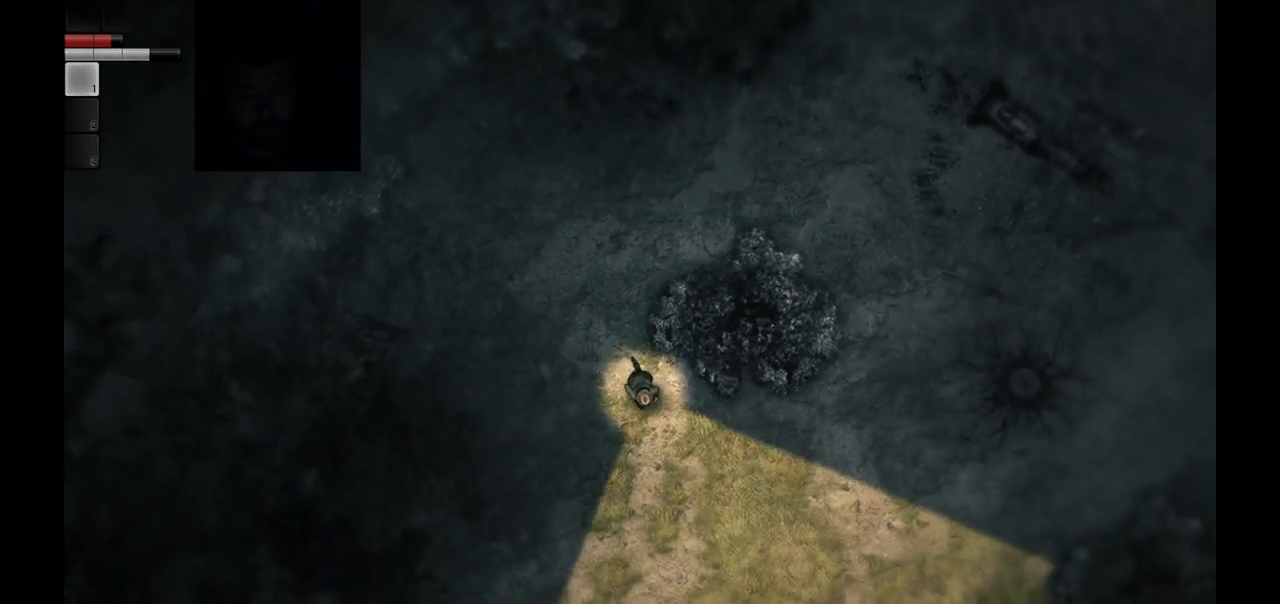
{"buttons": [], "left_stick": "down", "right_stick": "center", "events": []}
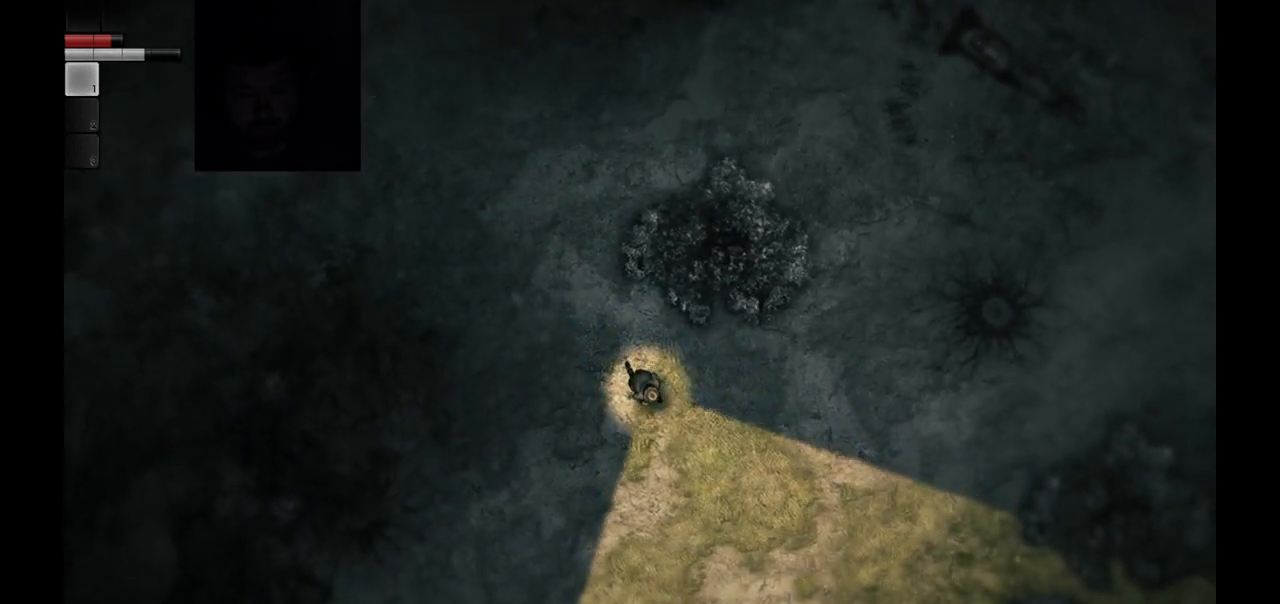
{"buttons": [], "left_stick": "down", "right_stick": "center", "events": []}
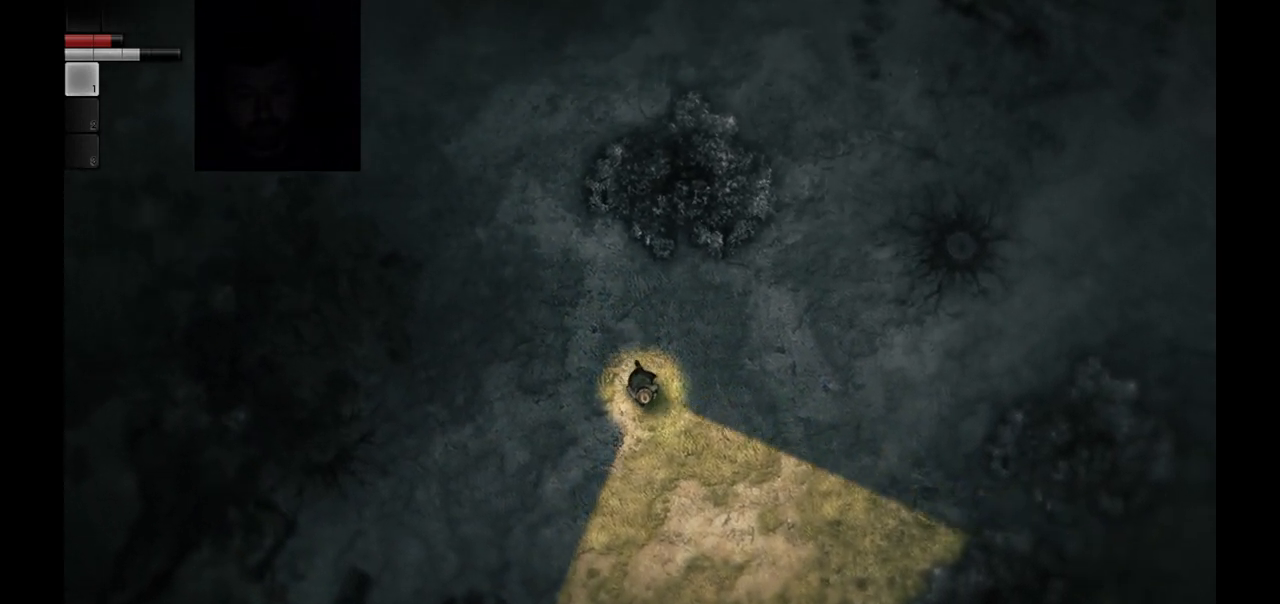
{"buttons": [], "left_stick": "down-left", "right_stick": "center", "events": [[500, "left_stick", "down-left"]]}
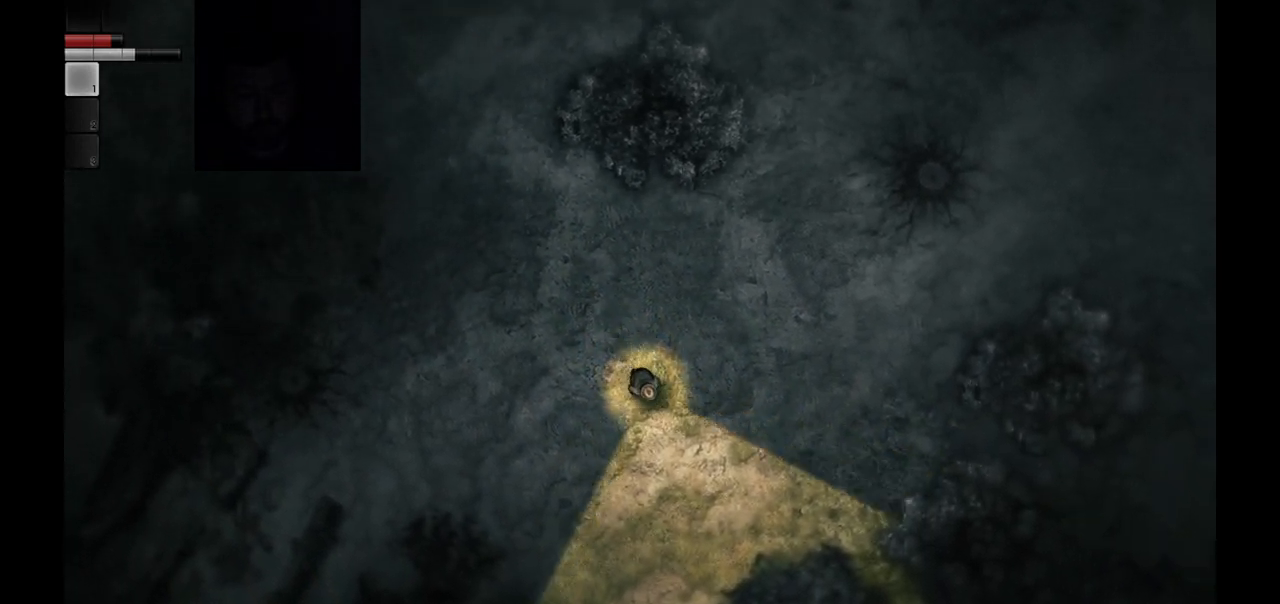
{"buttons": [], "left_stick": "down-left", "right_stick": "center", "events": []}
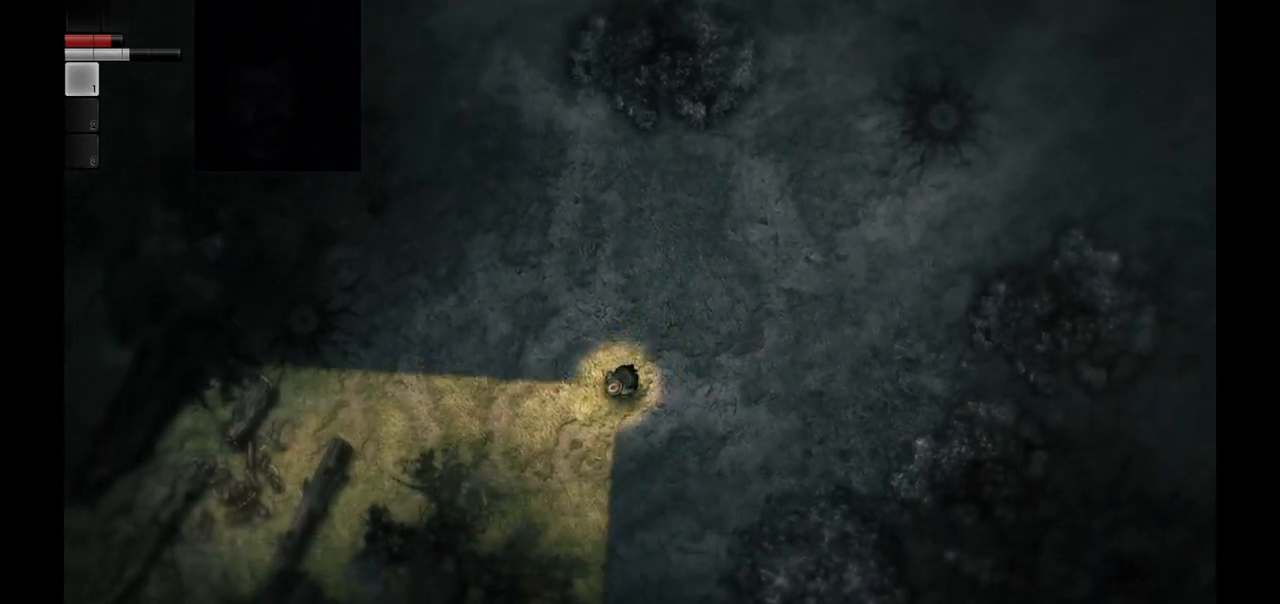
{"buttons": [], "left_stick": "left", "right_stick": "center", "events": [[483, "left_stick", "left"]]}
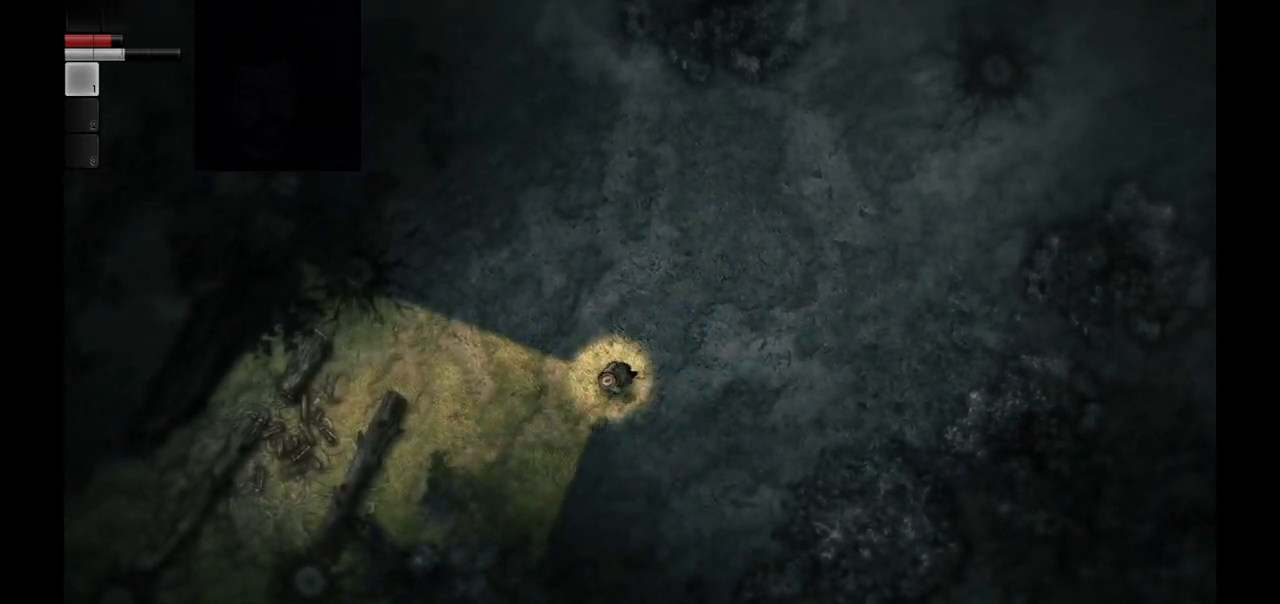
{"buttons": [], "left_stick": "left", "right_stick": "center", "events": []}
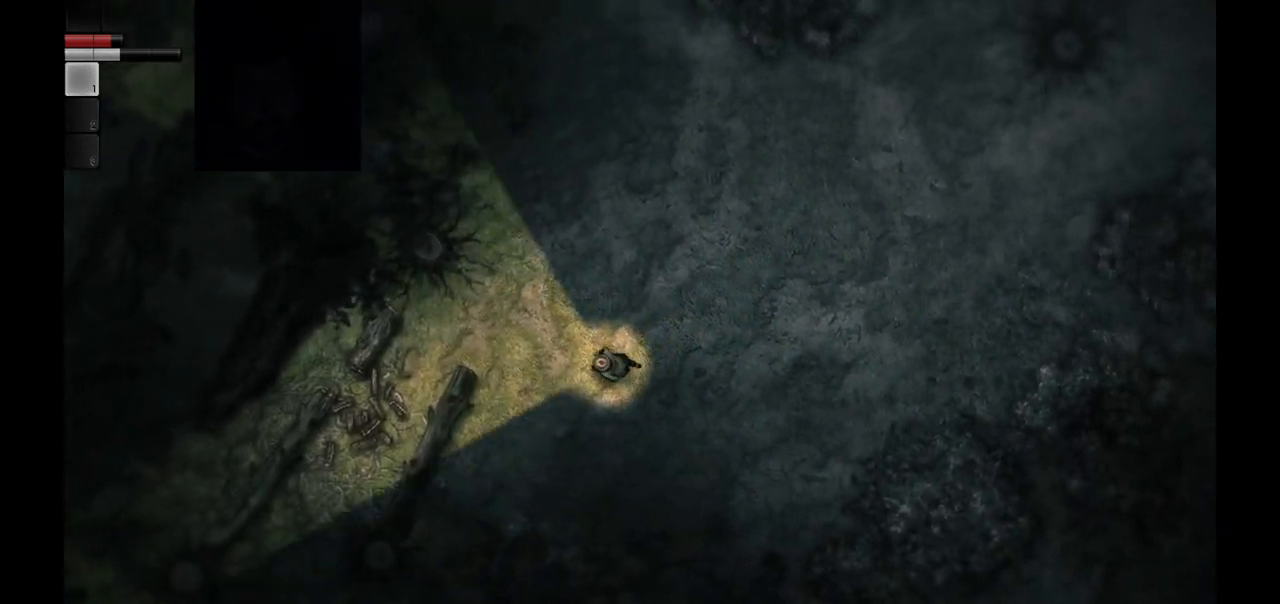
{"buttons": [], "left_stick": "left", "right_stick": "center", "events": []}